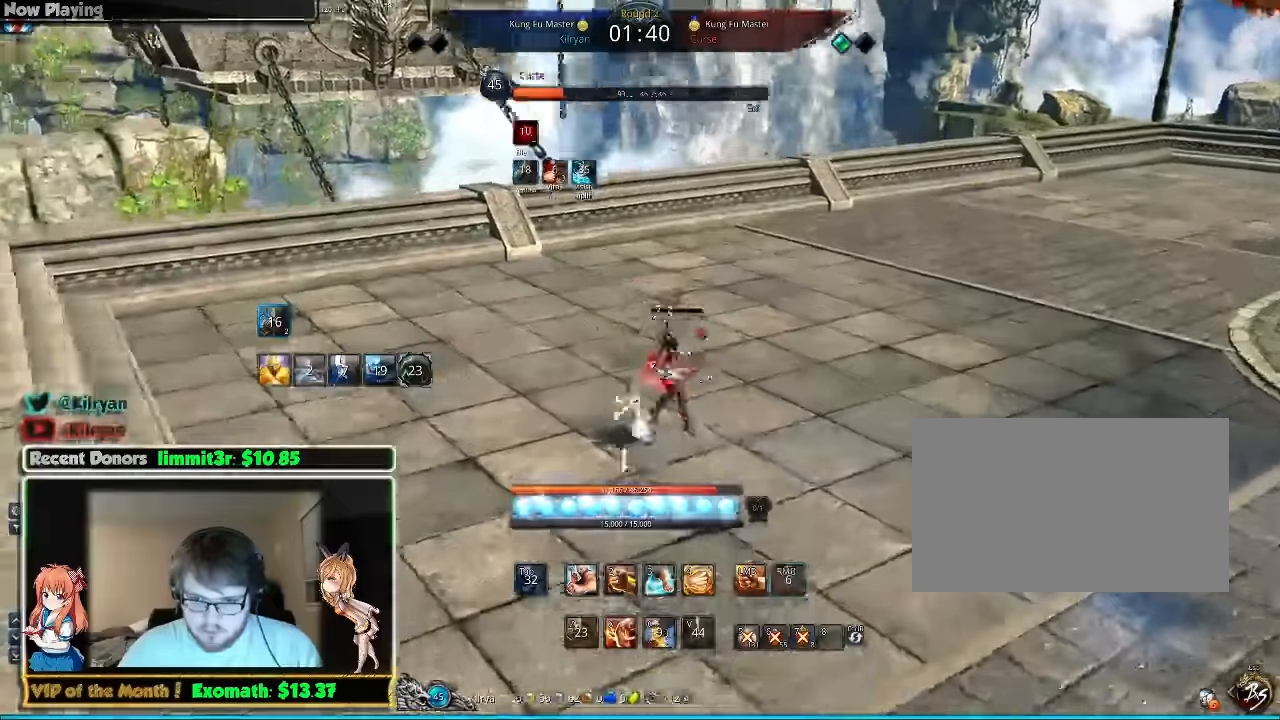
Gameplay with keyboard and mouse; each line is a JSON object with the keys and mouse buttons held at the frame after it. "events" lists presses ("down") and releases ("up") of "1", "2", "3", "4", "5", "a", "alt", "c", "ctrl", "d", "e", "f", "q", "r", "s", "shift", "space", "tab", "v", "w", "x", "z", "mouse_left", "mouse_middle", "mouse_right", "mouse_wheel_up" and "mouse_wheel_down" between this image and that frame as [ms after this image, input, new state], when the widget could be followed in between. "mouse_left", "mouse_middle", "mouse_right", "mouse_wheel_up", "mouse_wheel_down" = the "left", "middle", "right", "wheel_up", "wheel_down" buttons of the "mouse" list. No other keys are recorded. Mouse movement is not recorded.
{"keys": ["a", "e"], "mouse": [], "events": [[20, "e", "down"], [100, "mouse_right", "down"], [120, "e", "up"], [160, "e", "down"], [160, "mouse_right", "up"], [260, "a", "down"], [300, "e", "up"], [320, "e", "down"], [420, "e", "up"], [420, "w", "up"], [500, "e", "down"]]}
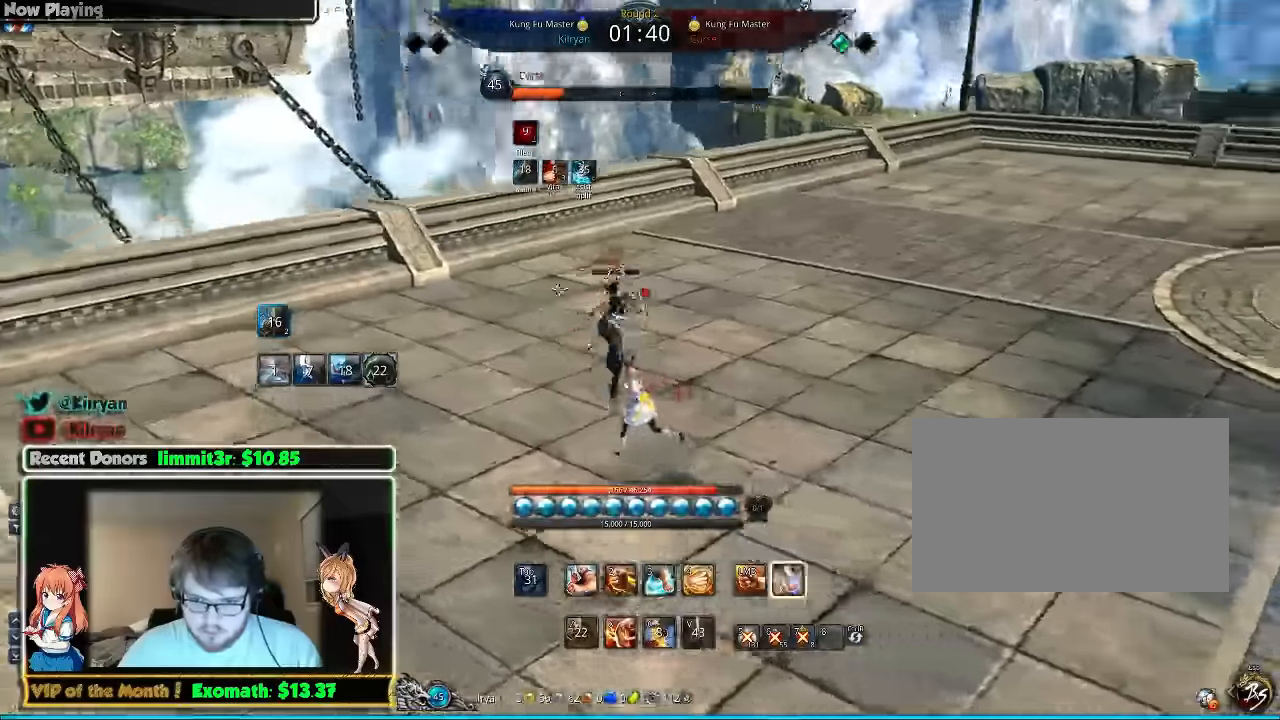
{"keys": ["q", "w"], "mouse": [], "events": [[100, "e", "up"], [160, "e", "down"], [200, "w", "down"], [240, "a", "up"], [240, "mouse_right", "down"], [300, "e", "up"], [300, "mouse_right", "up"], [360, "q", "down"], [440, "mouse_right", "down"], [500, "mouse_right", "up"]]}
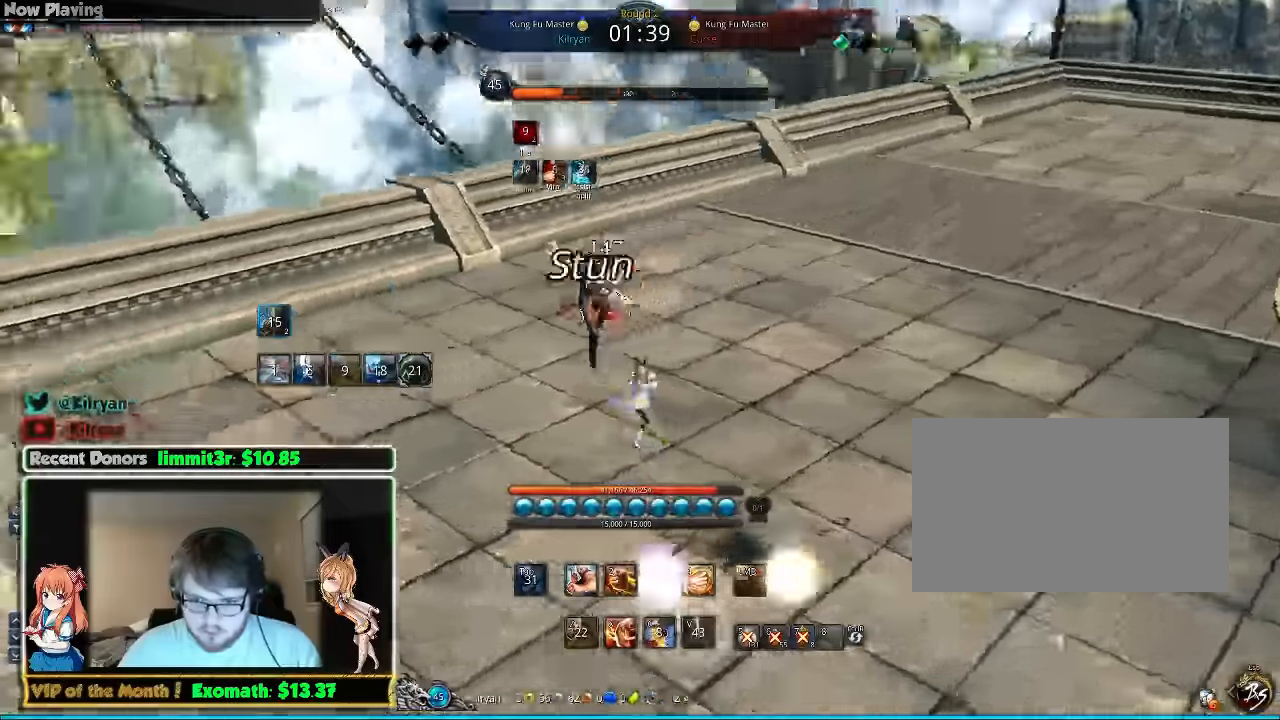
{"keys": ["d"], "mouse": ["right"], "events": [[40, "d", "down"], [40, "q", "up"], [60, "mouse_right", "down"], [160, "mouse_right", "up"], [240, "mouse_right", "down"], [340, "mouse_right", "up"], [400, "w", "up"], [500, "mouse_right", "down"]]}
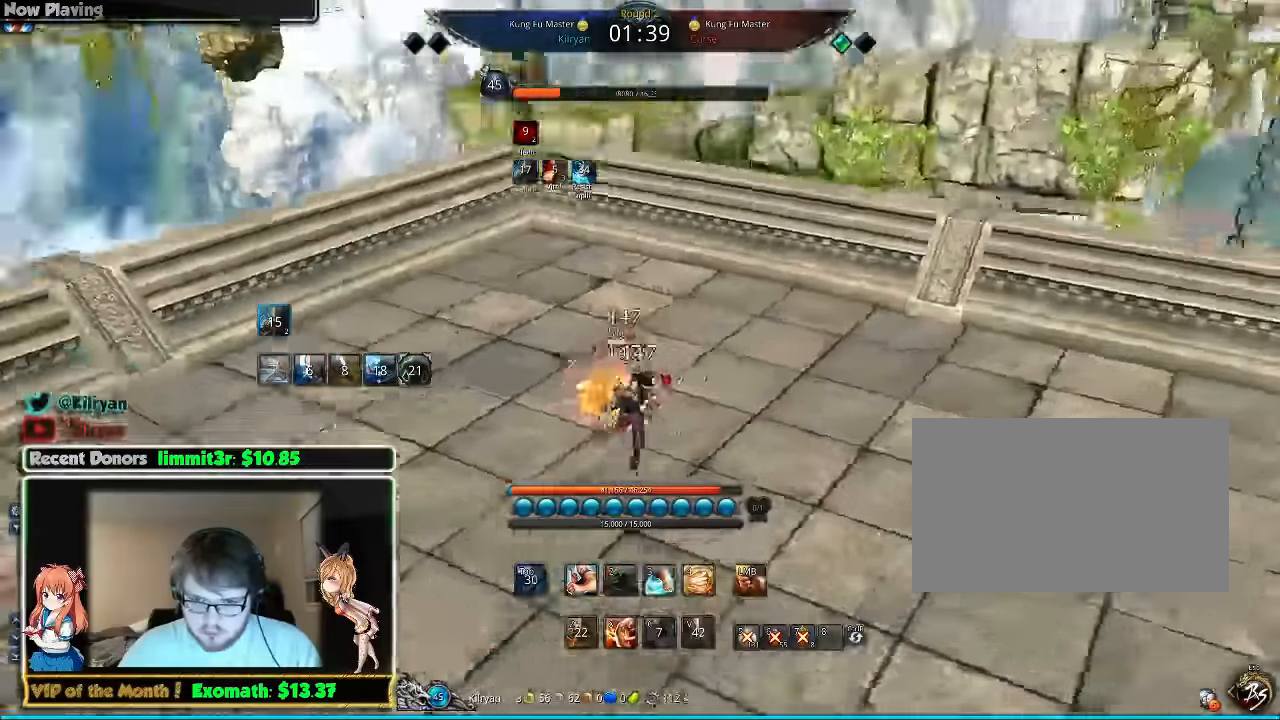
{"keys": ["a", "w"], "mouse": [], "events": [[100, "mouse_right", "up"], [160, "mouse_right", "down"], [260, "mouse_right", "up"], [300, "d", "up"], [340, "s", "down"], [360, "mouse_right", "down"], [400, "a", "down"], [400, "s", "up"], [480, "mouse_right", "up"], [500, "w", "down"]]}
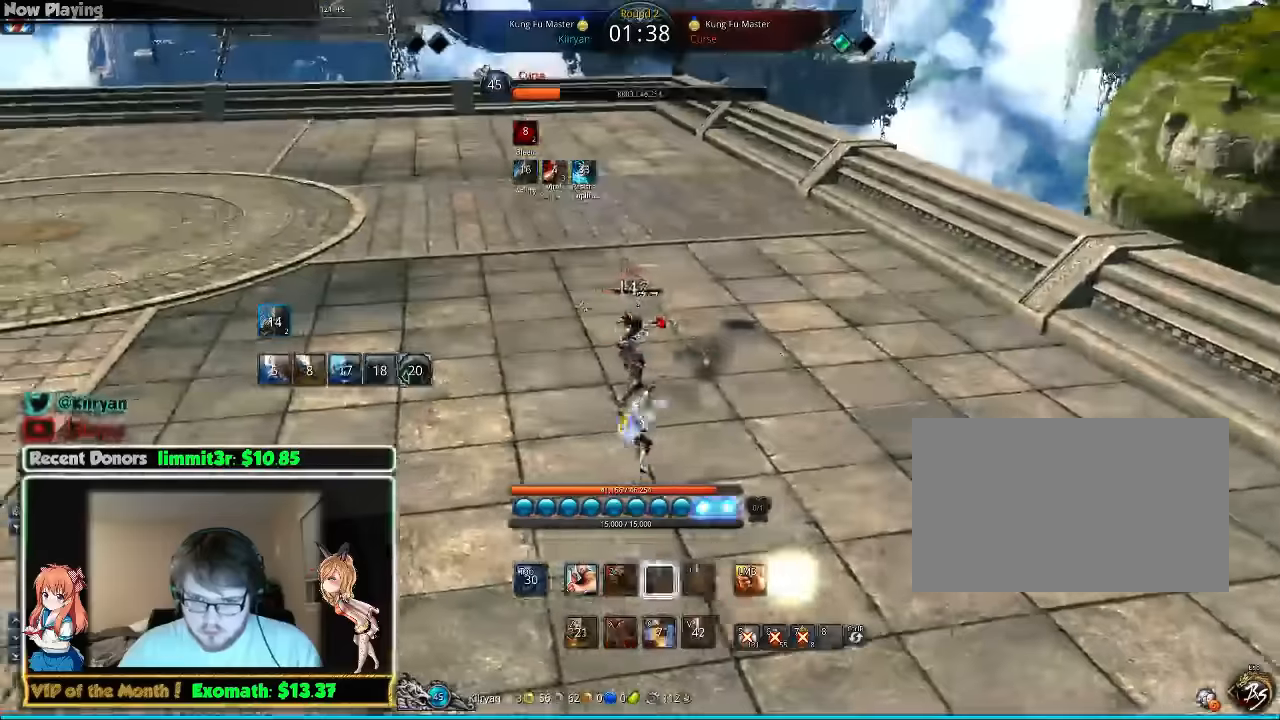
{"keys": [], "mouse": [], "events": [[40, "mouse_right", "down"], [80, "a", "up"], [140, "mouse_right", "up"], [200, "mouse_right", "down"], [300, "mouse_right", "up"], [340, "w", "up"]]}
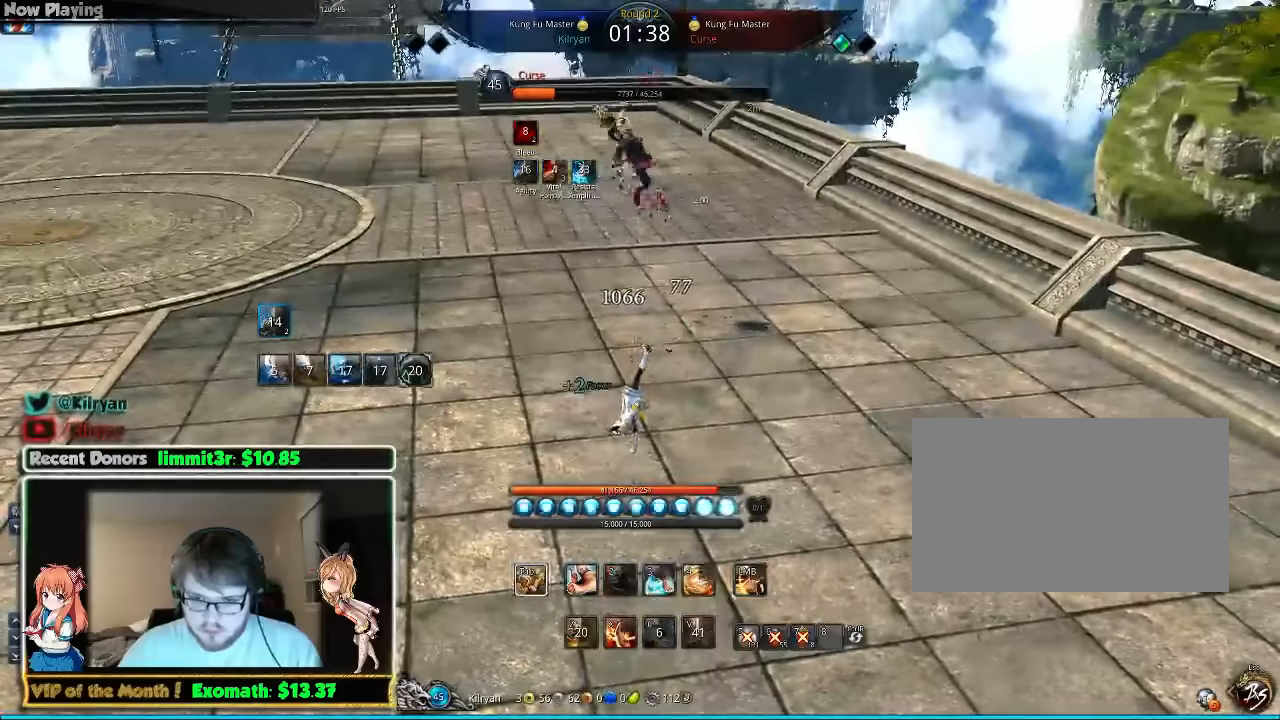
{"keys": [], "mouse": [], "events": [[40, "mouse_left", "down"], [120, "mouse_left", "up"], [200, "mouse_left", "down"], [280, "mouse_left", "up"], [380, "mouse_left", "down"], [480, "mouse_left", "up"]]}
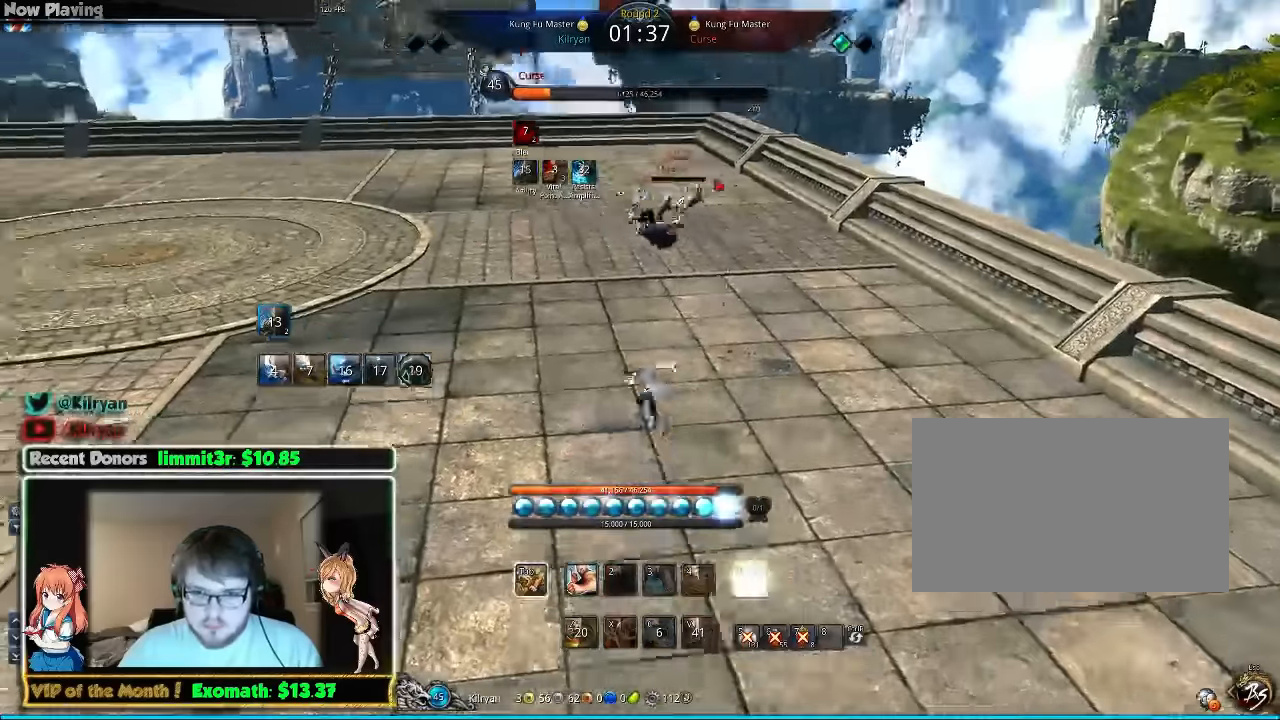
{"keys": [], "mouse": ["left"], "events": [[40, "mouse_left", "down"], [140, "mouse_left", "up"], [220, "mouse_left", "down"], [320, "mouse_left", "up"], [420, "mouse_left", "down"]]}
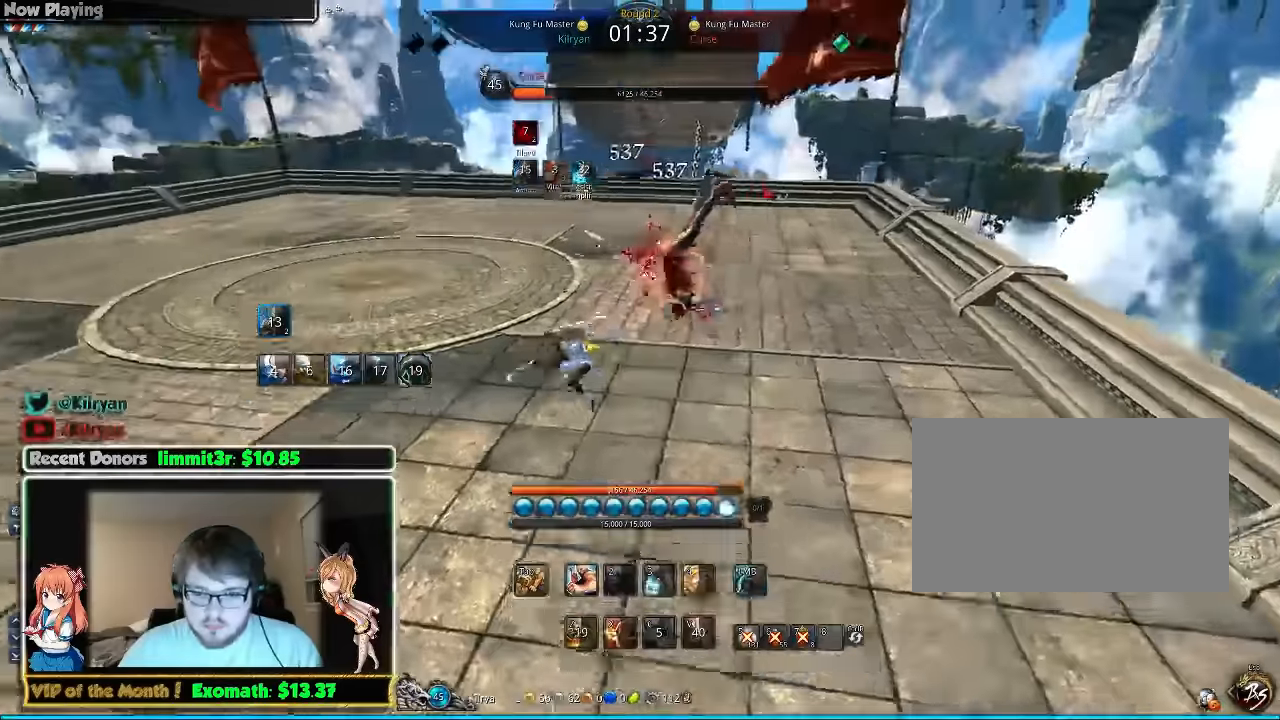
{"keys": [], "mouse": ["left"], "events": [[20, "mouse_left", "up"], [120, "mouse_left", "down"], [220, "mouse_left", "up"], [280, "mouse_left", "down"], [380, "mouse_left", "up"], [440, "mouse_left", "down"]]}
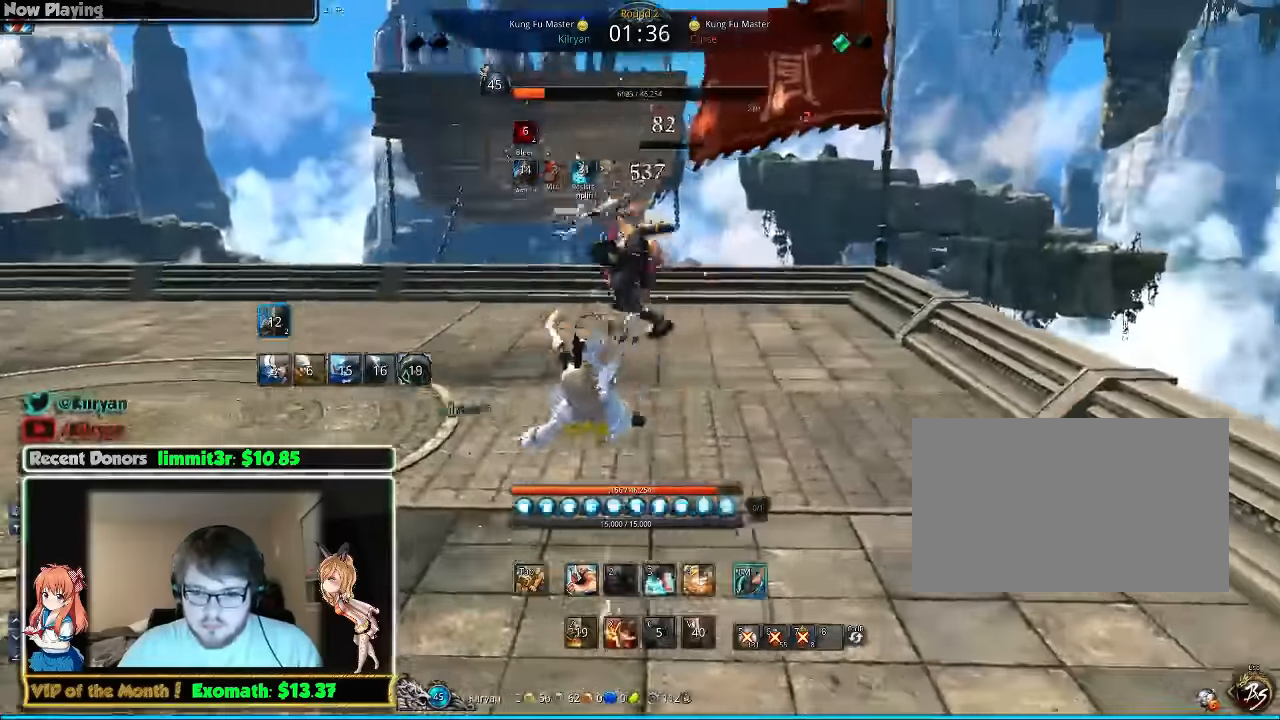
{"keys": [], "mouse": [], "events": [[40, "mouse_left", "up"], [140, "mouse_left", "down"], [240, "mouse_left", "up"], [340, "mouse_left", "down"], [440, "mouse_left", "up"]]}
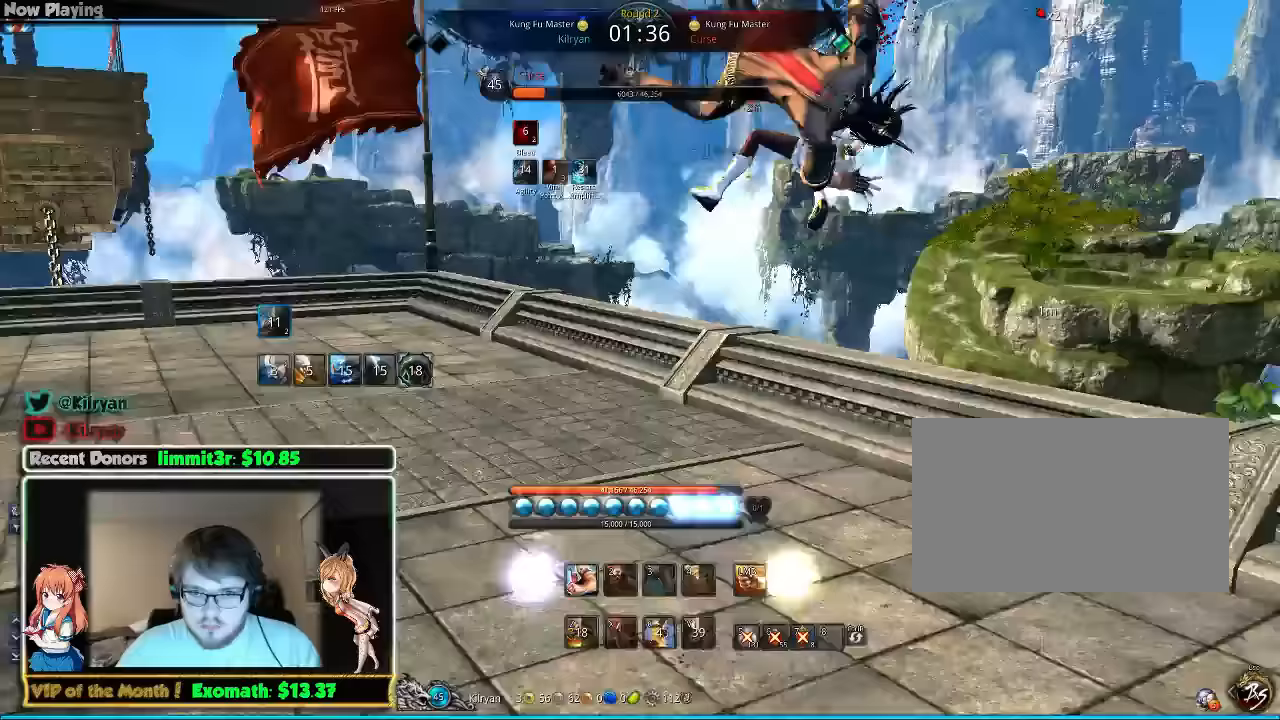
{"keys": [], "mouse": ["left"], "events": [[20, "mouse_left", "down"], [120, "mouse_left", "up"], [220, "mouse_left", "down"], [320, "mouse_left", "up"], [380, "mouse_left", "down"]]}
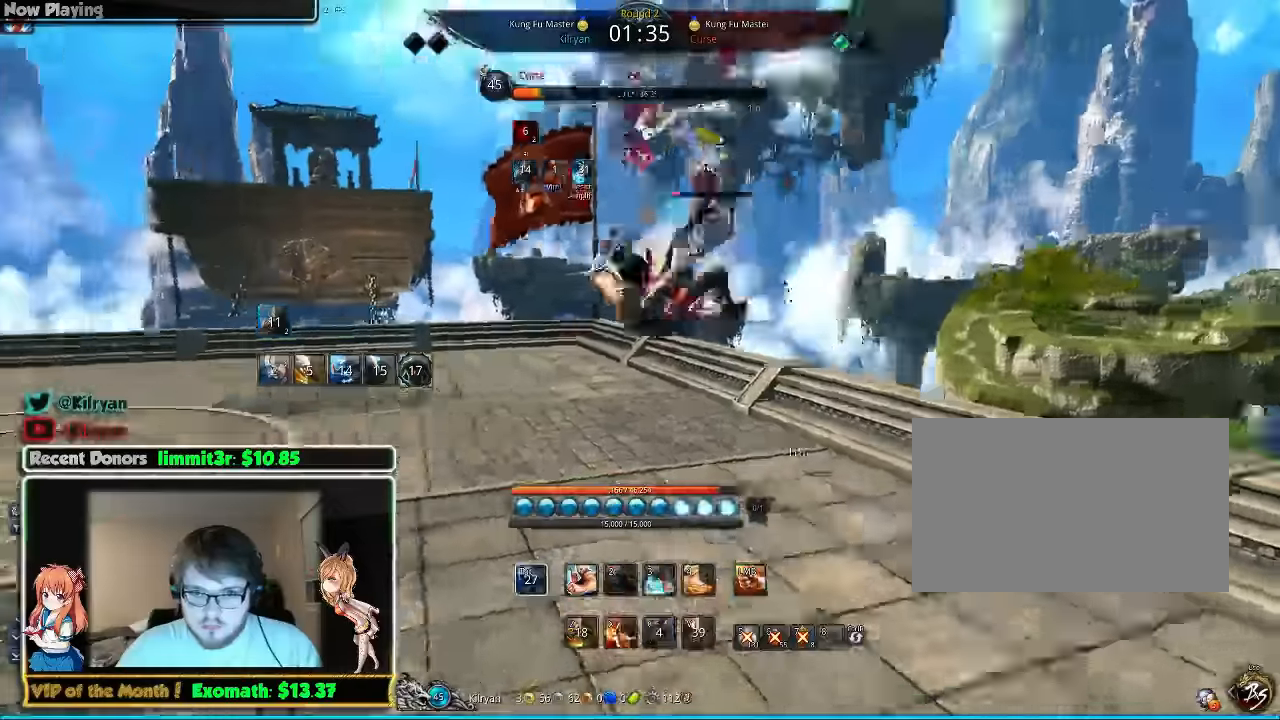
{"keys": [], "mouse": [], "events": [[20, "mouse_left", "up"], [80, "mouse_left", "down"], [180, "mouse_left", "up"], [240, "mouse_left", "down"], [340, "mouse_left", "up"]]}
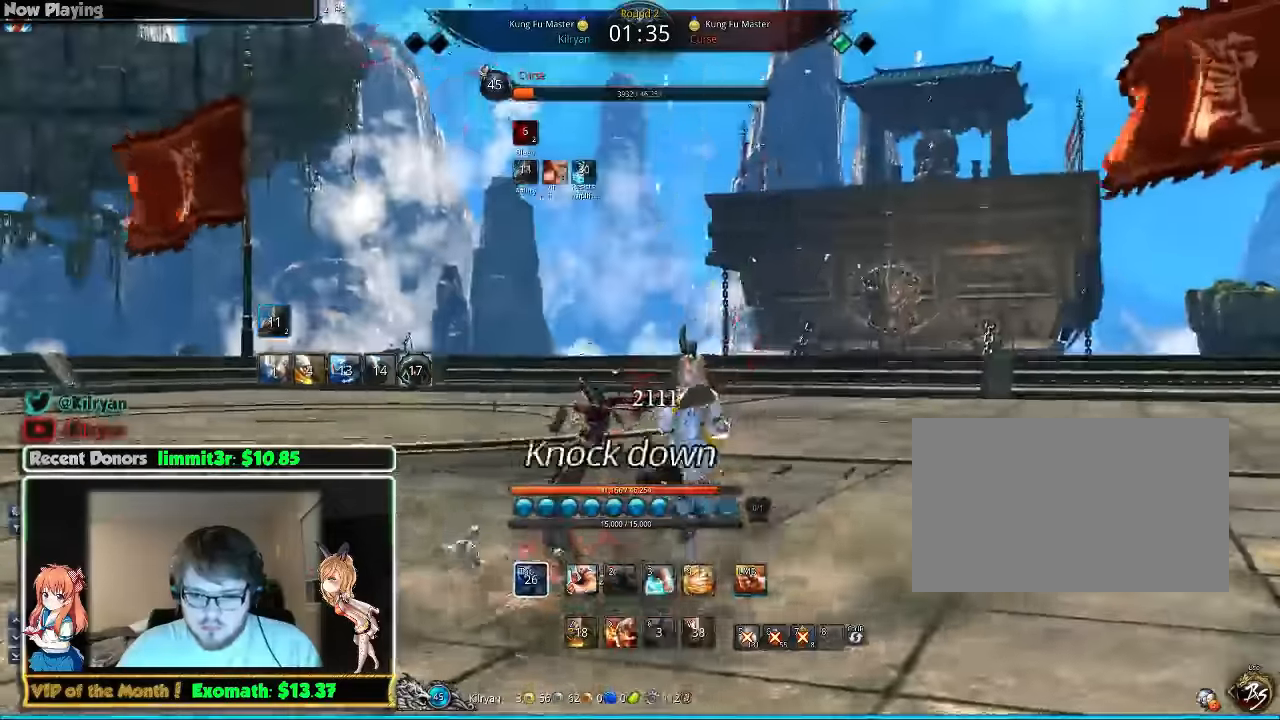
{"keys": ["a"], "mouse": [], "events": [[20, "s", "down"], [320, "s", "up"], [420, "a", "down"]]}
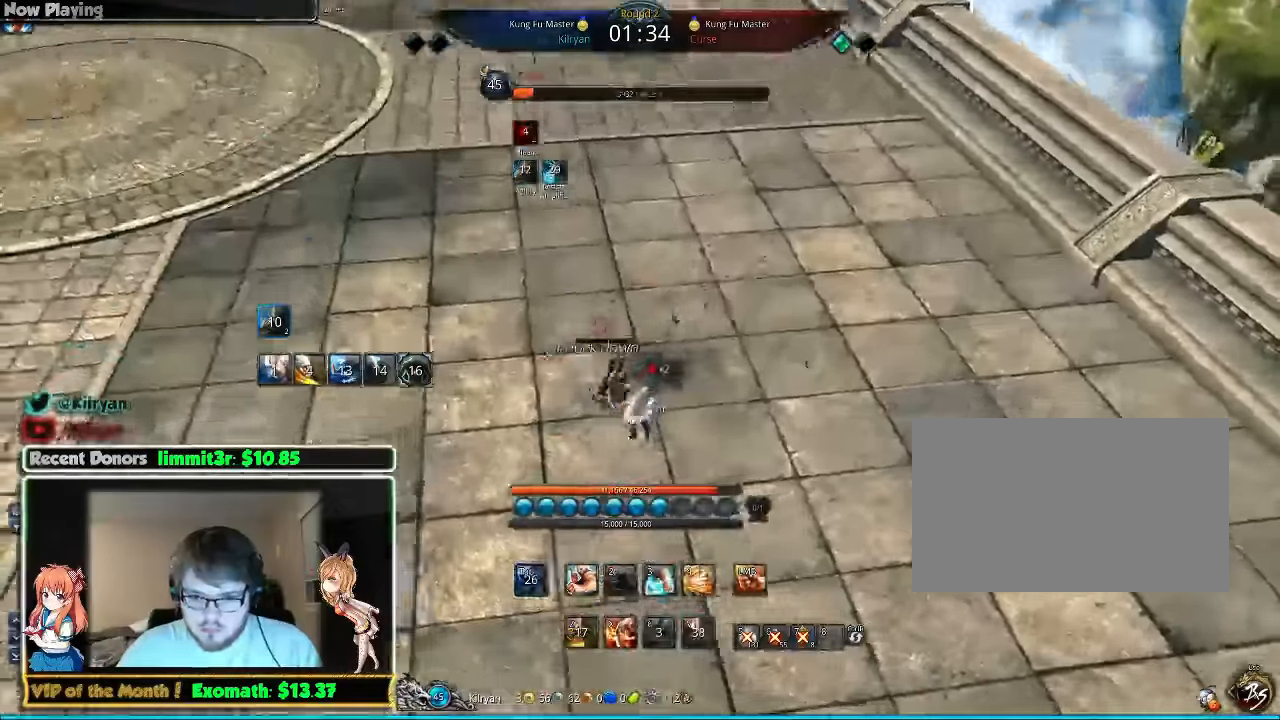
{"keys": ["a"], "mouse": [], "events": []}
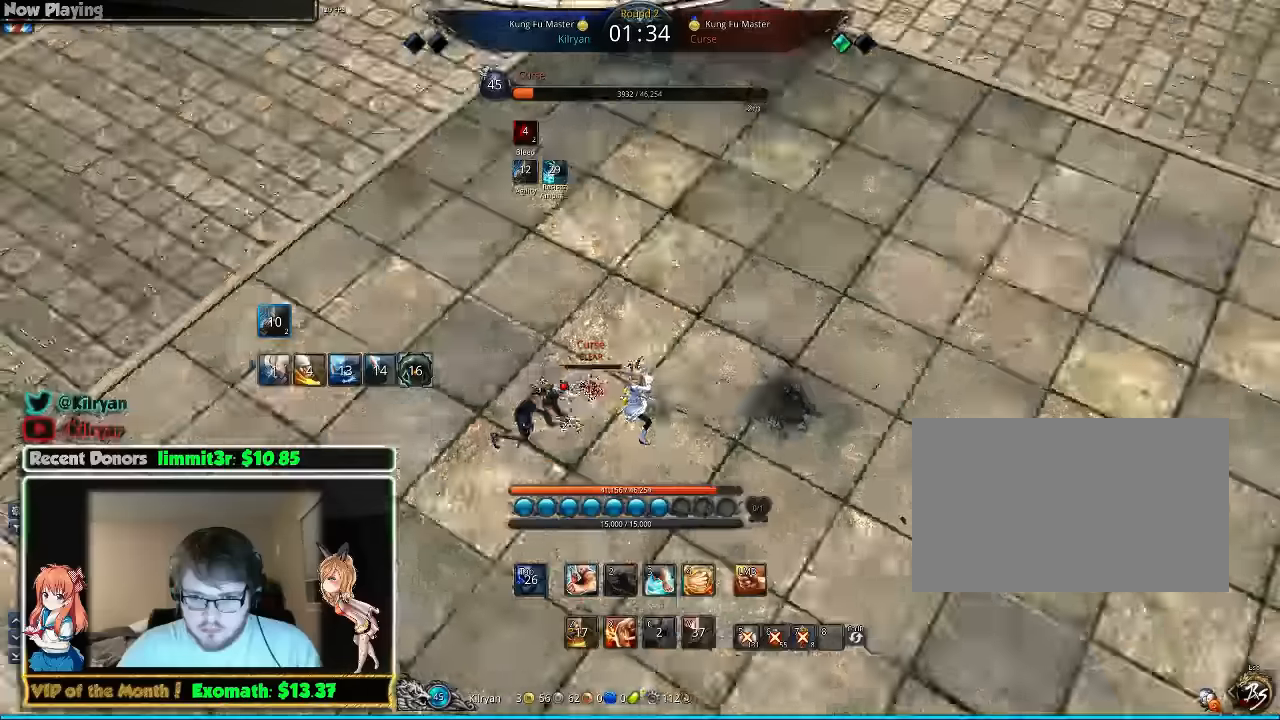
{"keys": ["3"], "mouse": [], "events": [[60, "4", "down"], [80, "4", "up"], [80, "w", "down"], [280, "w", "up"], [480, "3", "down"], [480, "a", "up"]]}
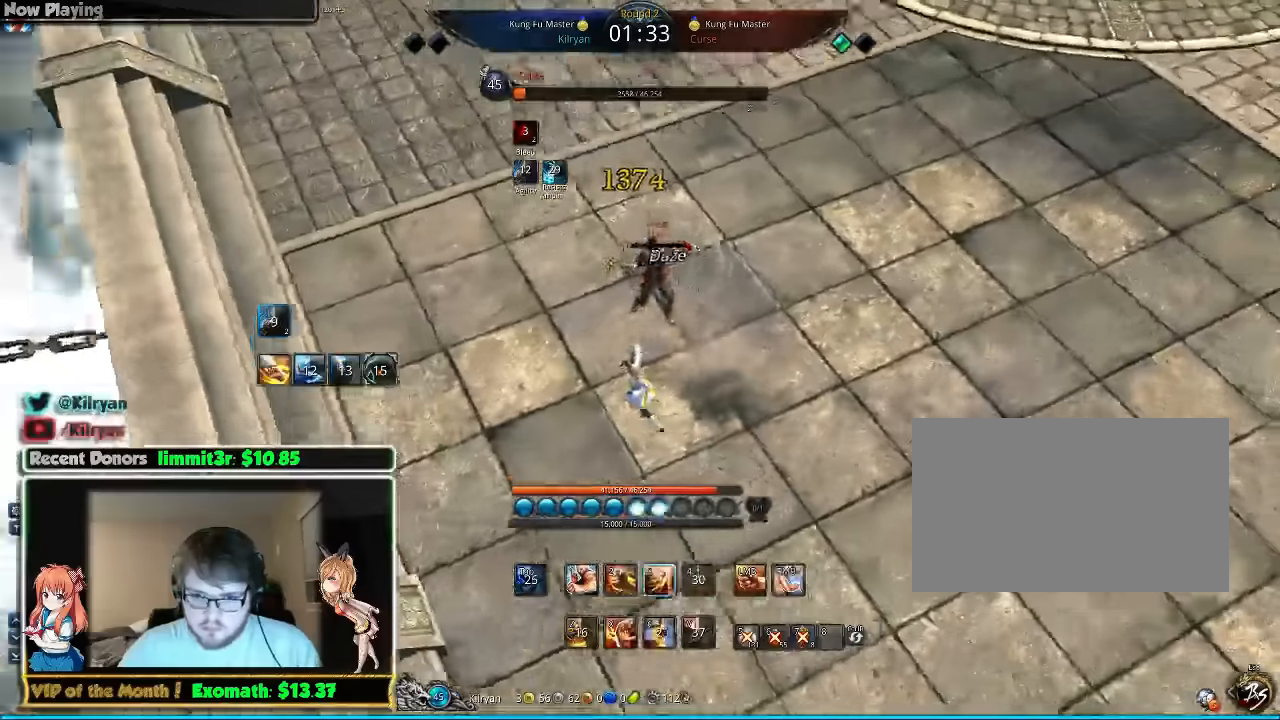
{"keys": ["f"], "mouse": [], "events": [[80, "3", "up"], [160, "3", "down"], [220, "3", "up"], [280, "3", "down"], [360, "3", "up"], [380, "mouse_left", "down"], [460, "f", "down"], [460, "mouse_left", "up"]]}
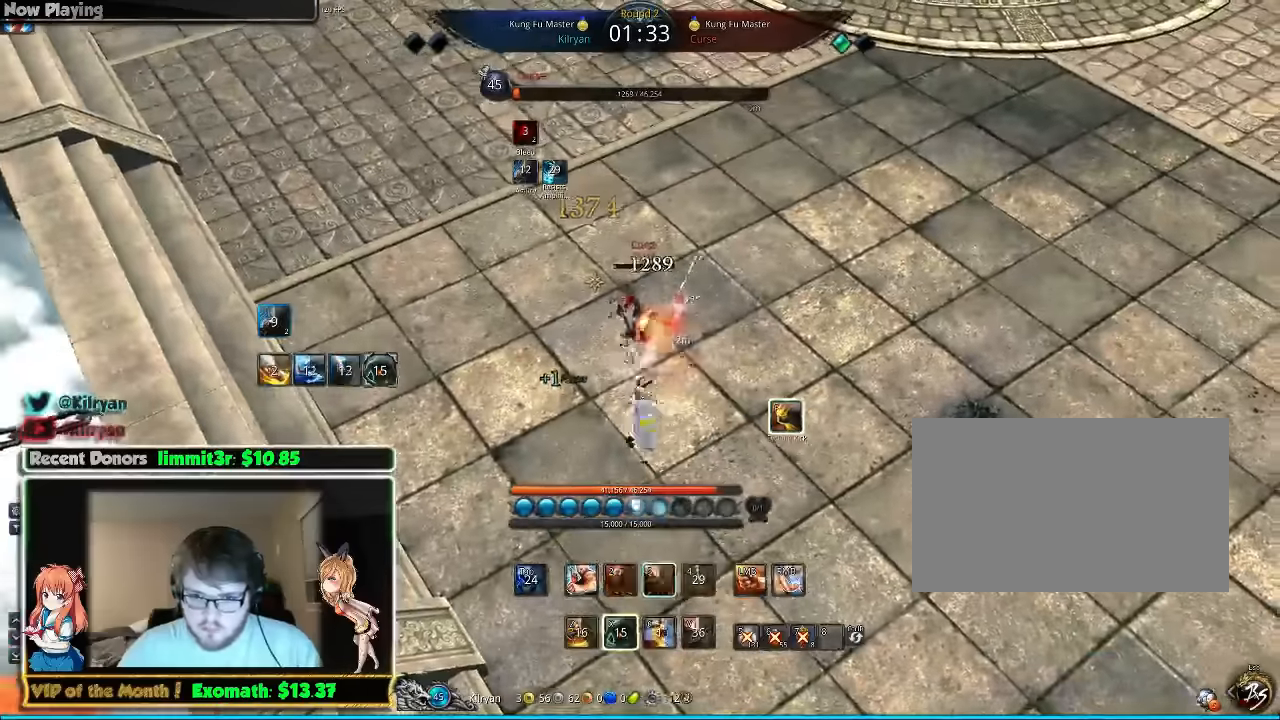
{"keys": [], "mouse": [], "events": [[80, "3", "down"], [80, "f", "up"], [180, "3", "up"], [220, "3", "down"], [320, "3", "up"], [380, "3", "down"], [480, "3", "up"]]}
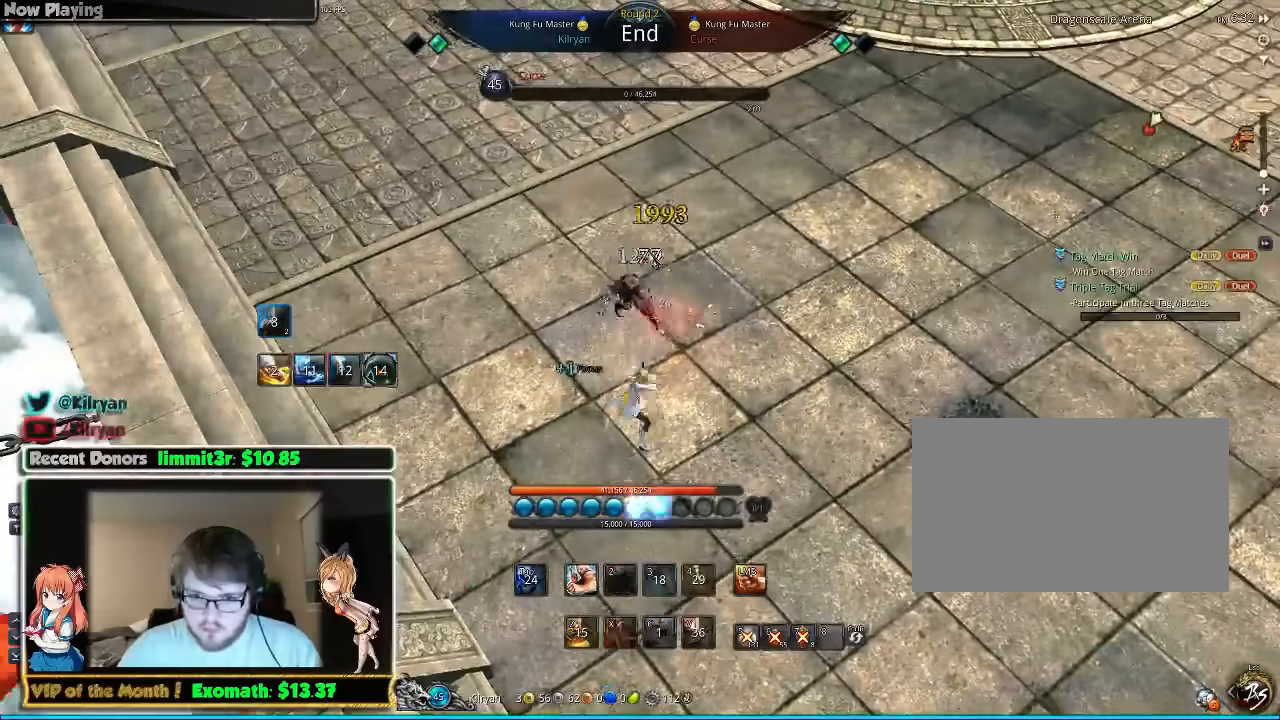
{"keys": ["a", "w"], "mouse": [], "events": [[20, "3", "down"], [60, "mouse_left", "down"], [120, "f", "down"], [160, "3", "up"], [160, "mouse_left", "up"], [220, "f", "up"], [360, "w", "down"], [480, "a", "down"]]}
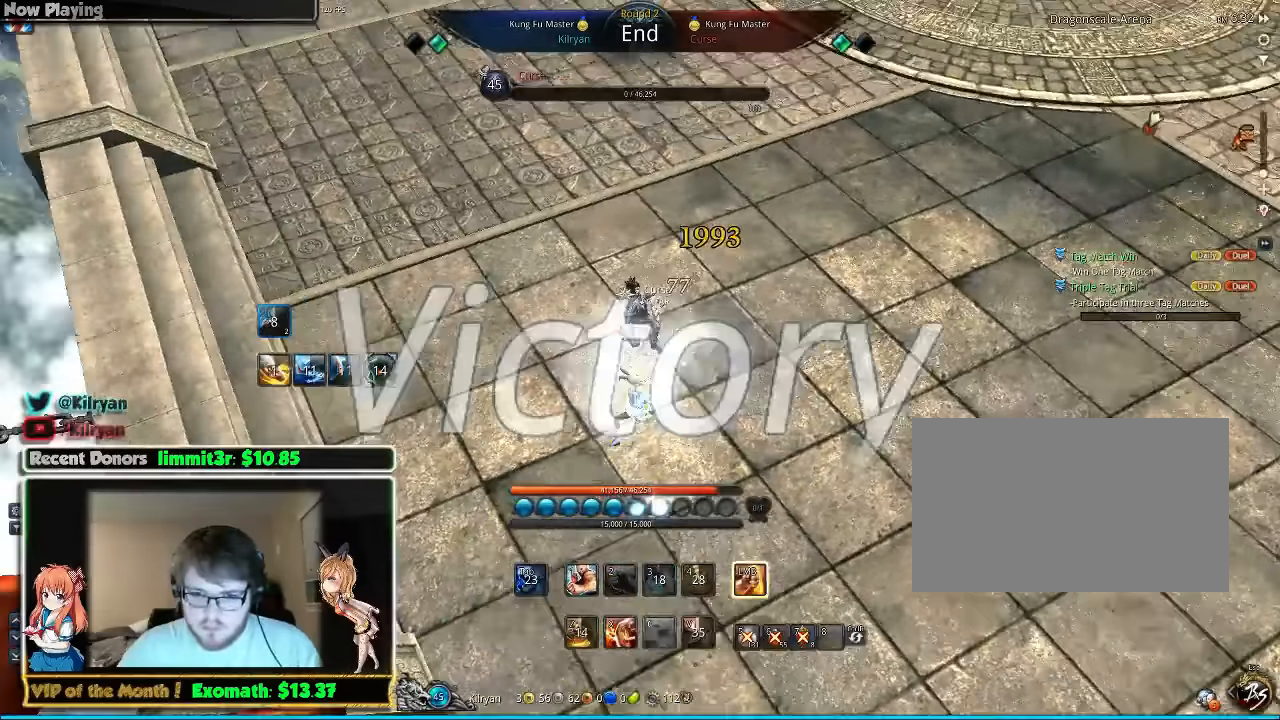
{"keys": ["a", "w"], "mouse": [], "events": []}
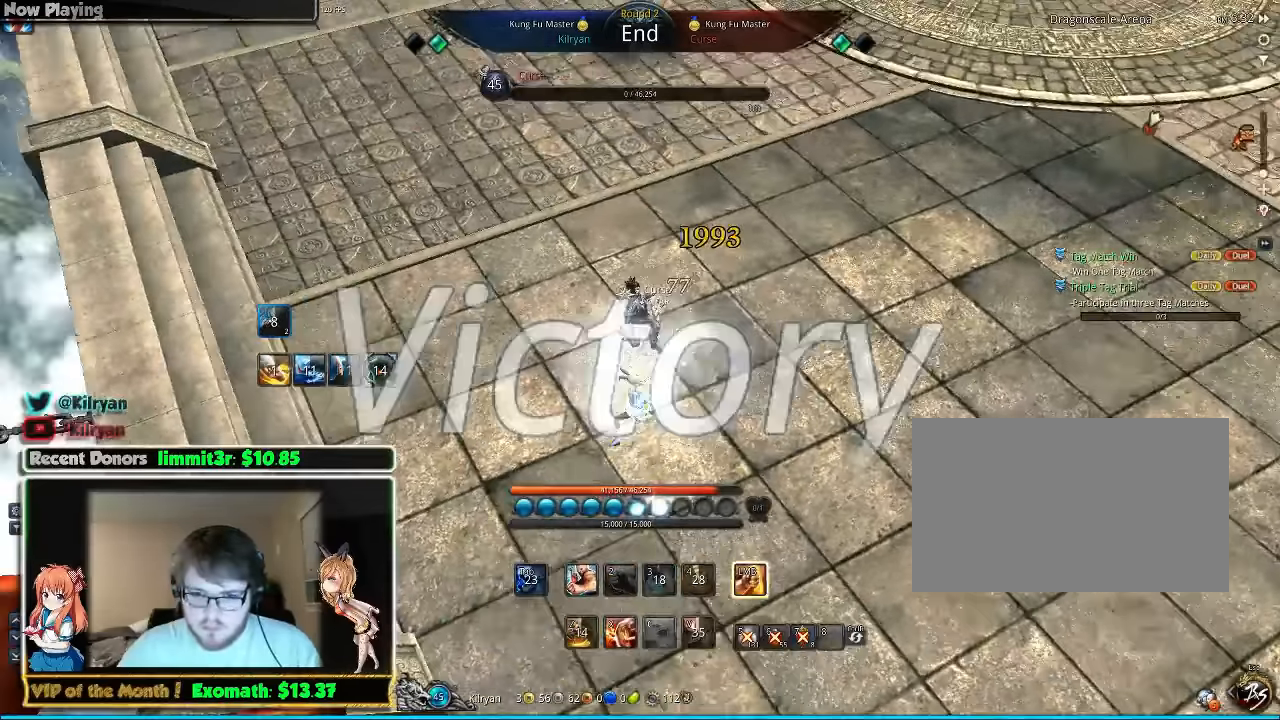
{"keys": ["a"], "mouse": [], "events": [[260, "a", "up"], [260, "d", "down"], [320, "w", "up"], [360, "d", "up"], [460, "a", "down"]]}
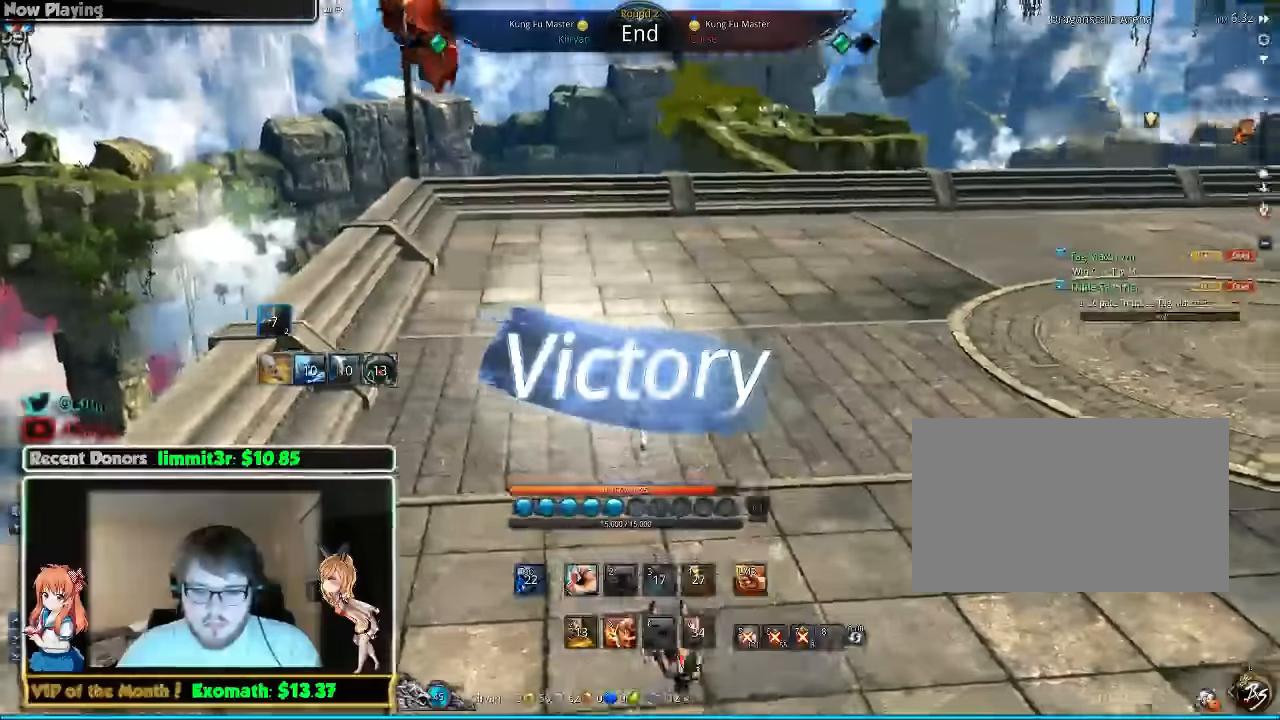
{"keys": ["space", "w"], "mouse": [], "events": [[20, "w", "down"], [80, "d", "down"], [120, "a", "up"], [280, "d", "up"], [340, "space", "down"]]}
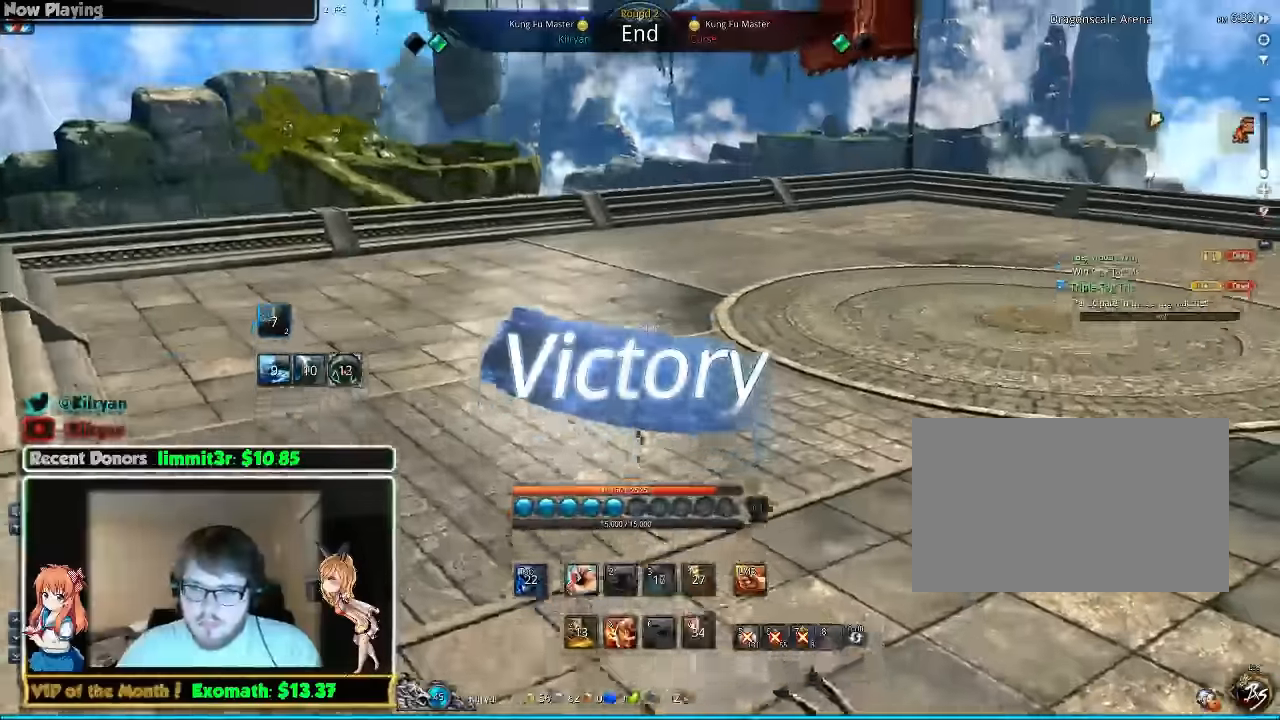
{"keys": ["w"], "mouse": [], "events": [[20, "space", "up"]]}
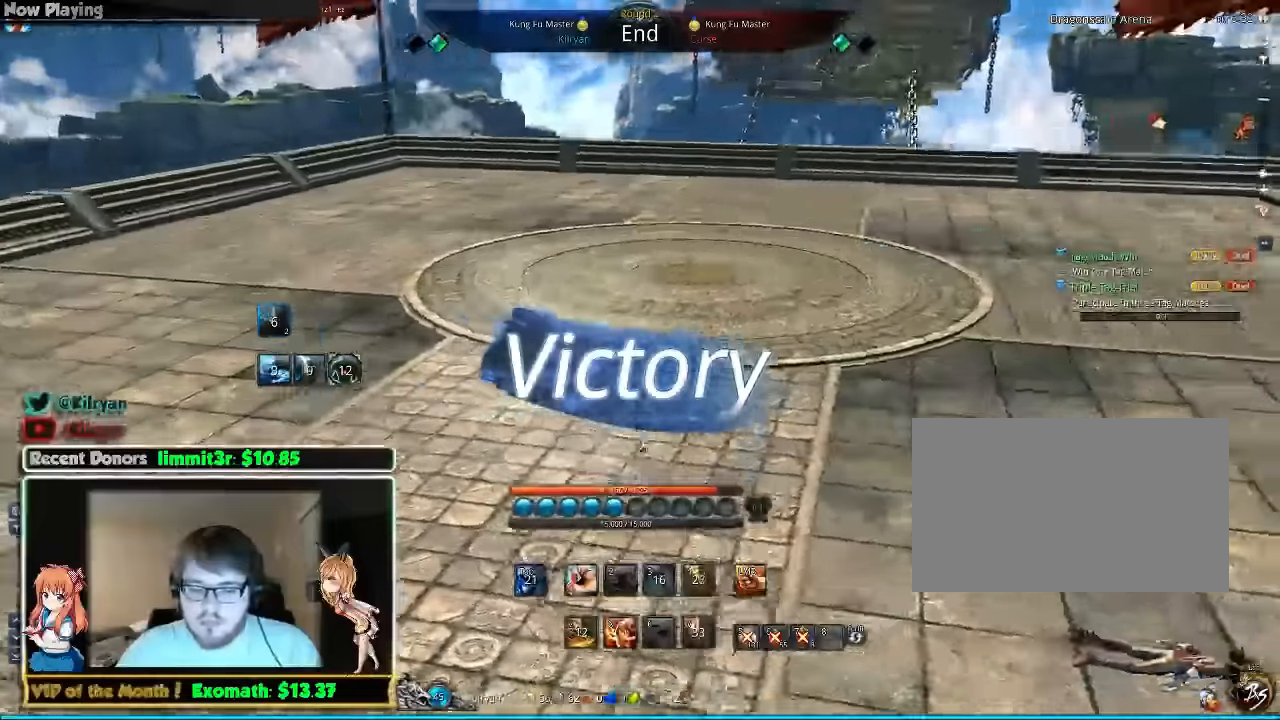
{"keys": ["w"], "mouse": [], "events": [[220, "space", "down"], [420, "space", "up"]]}
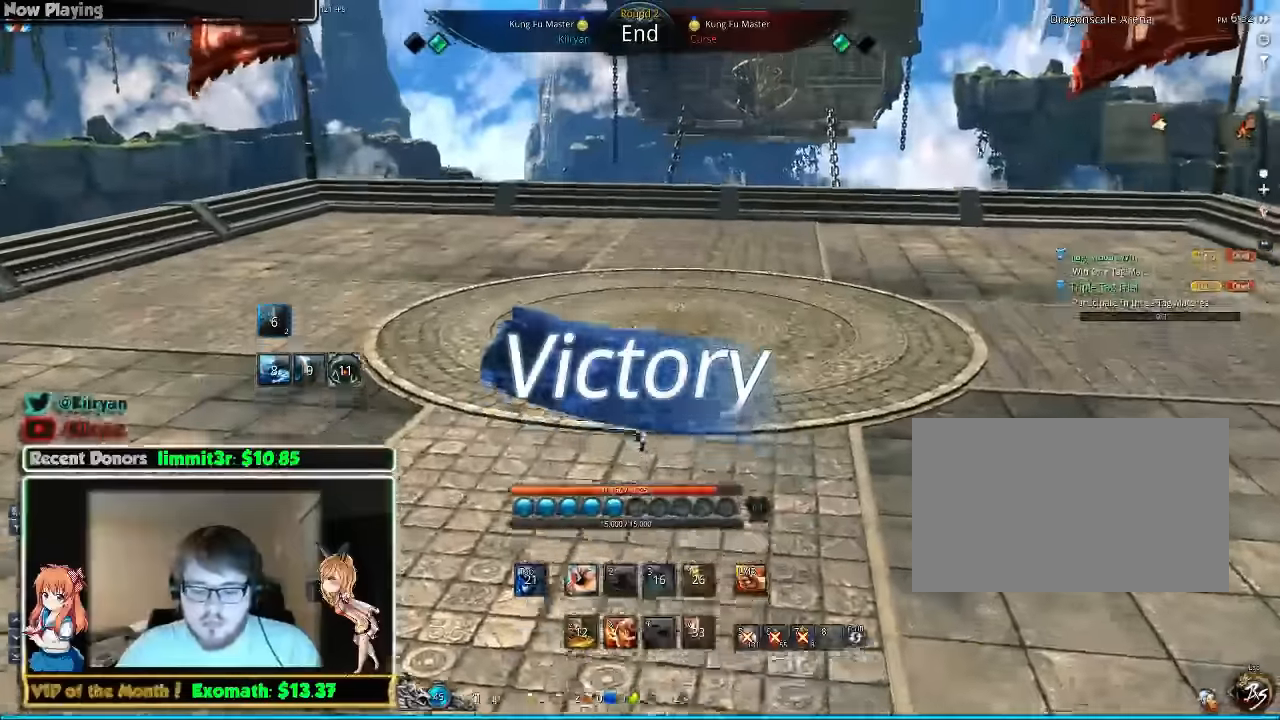
{"keys": ["w"], "mouse": [], "events": []}
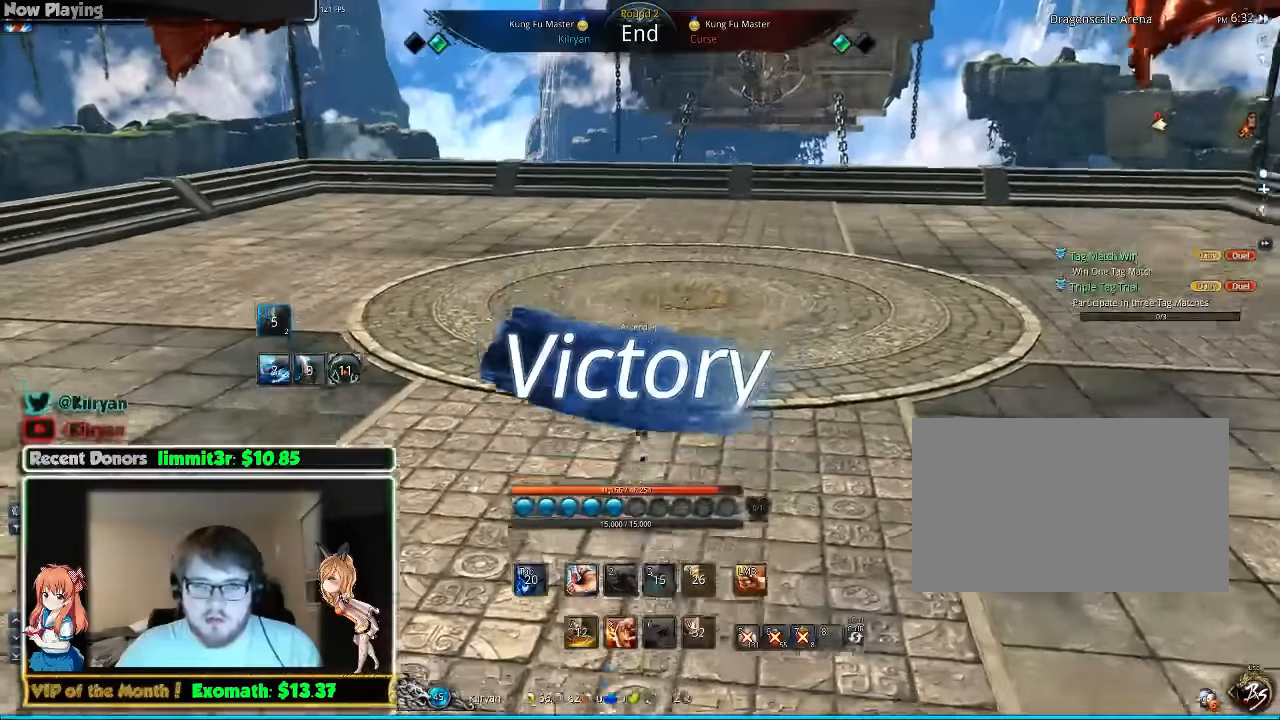
{"keys": ["w"], "mouse": [], "events": [[120, "space", "down"], [300, "space", "up"]]}
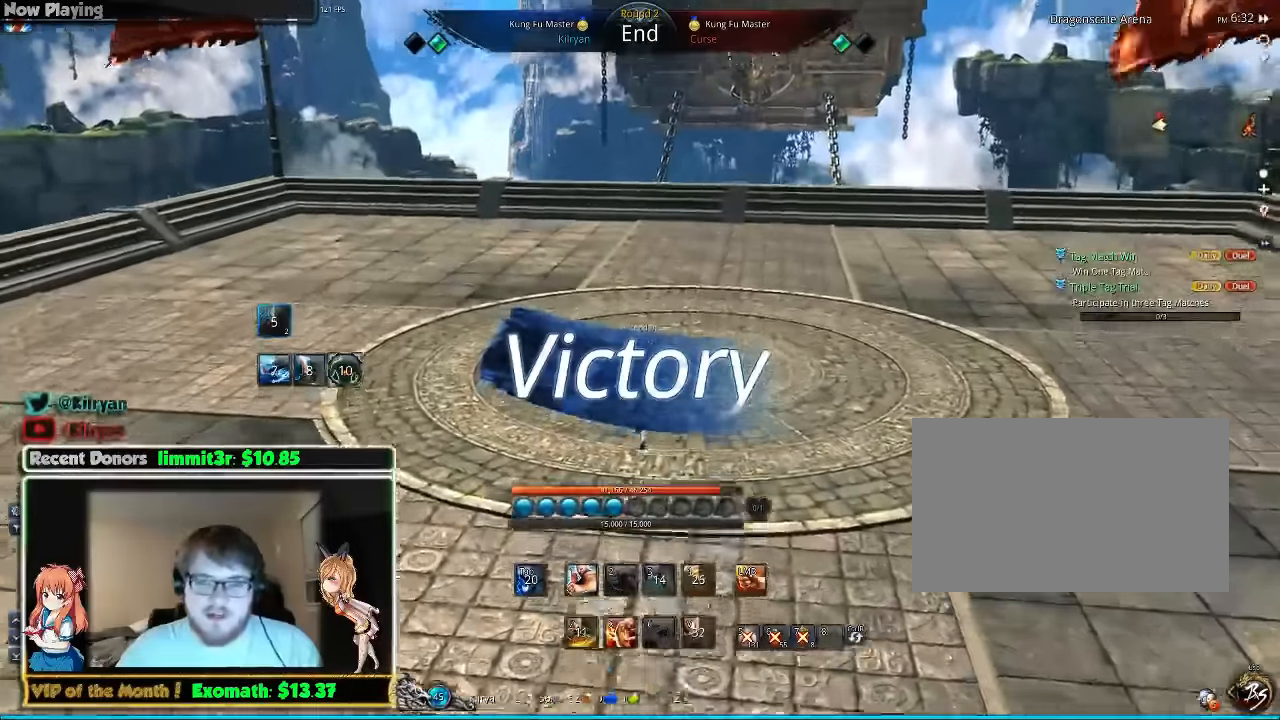
{"keys": ["w"], "mouse": [], "events": []}
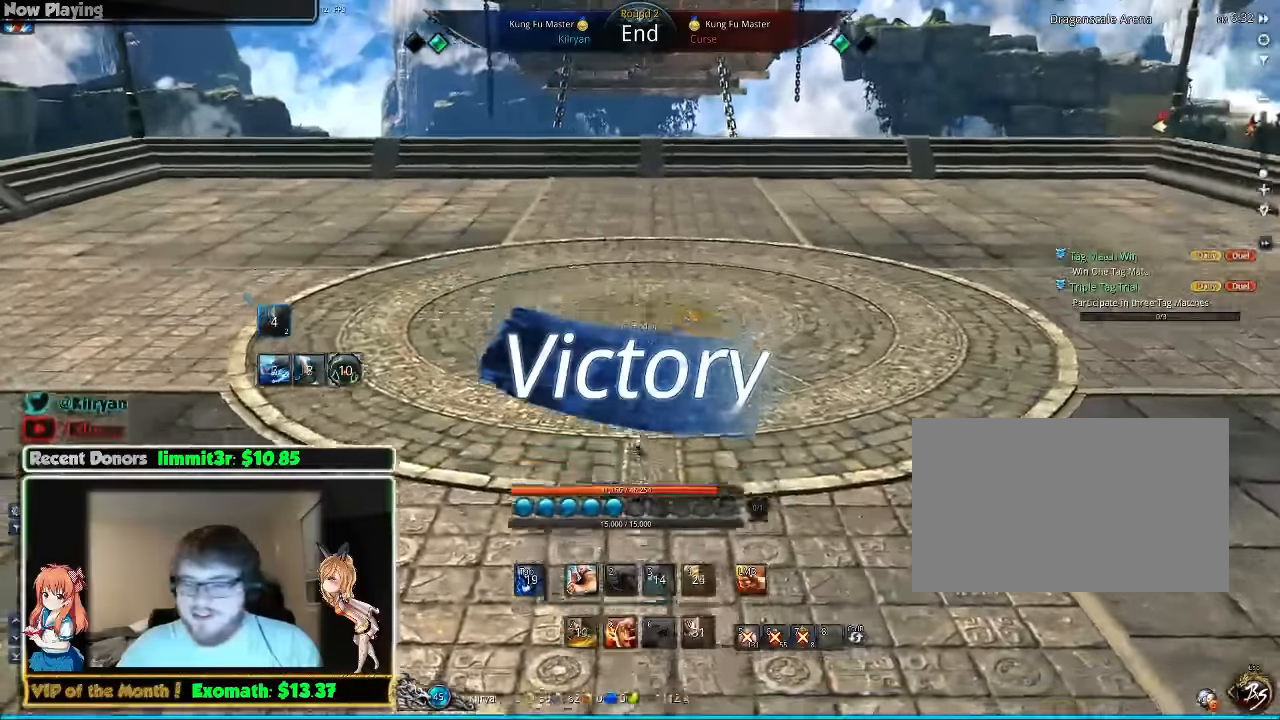
{"keys": ["w"], "mouse": [], "events": [[160, "space", "down"], [280, "space", "up"]]}
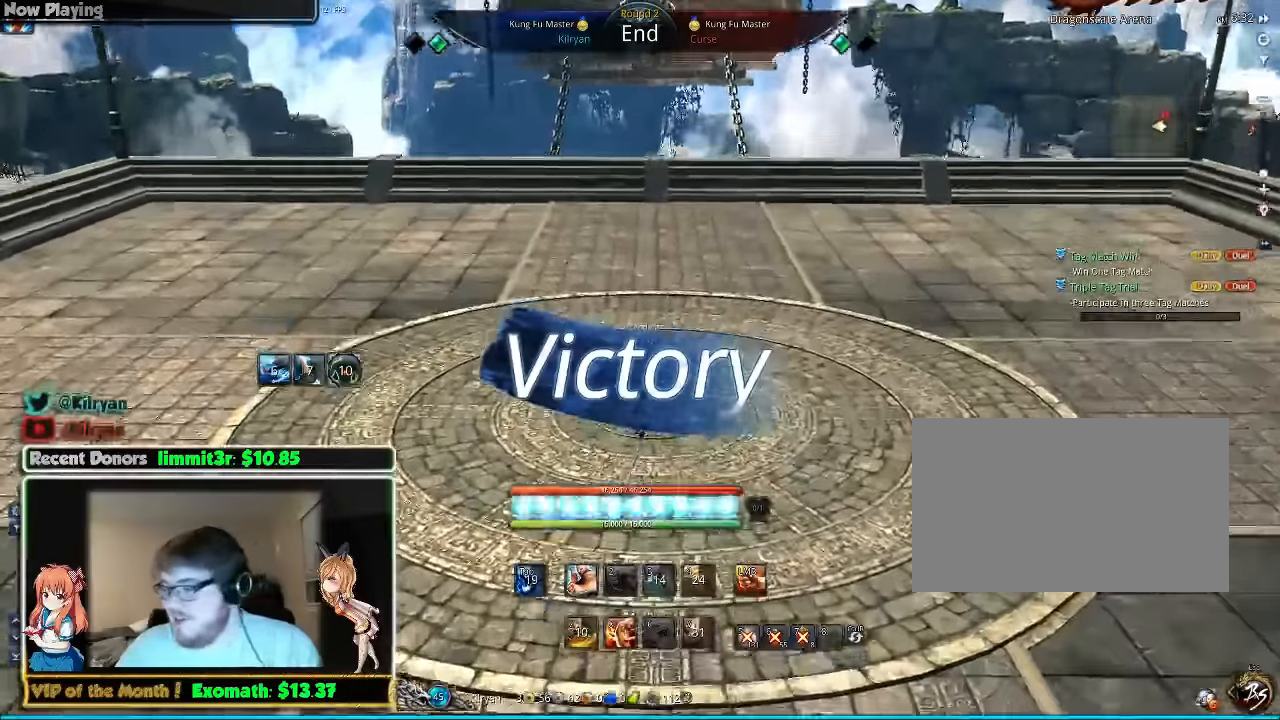
{"keys": ["w"], "mouse": [], "events": []}
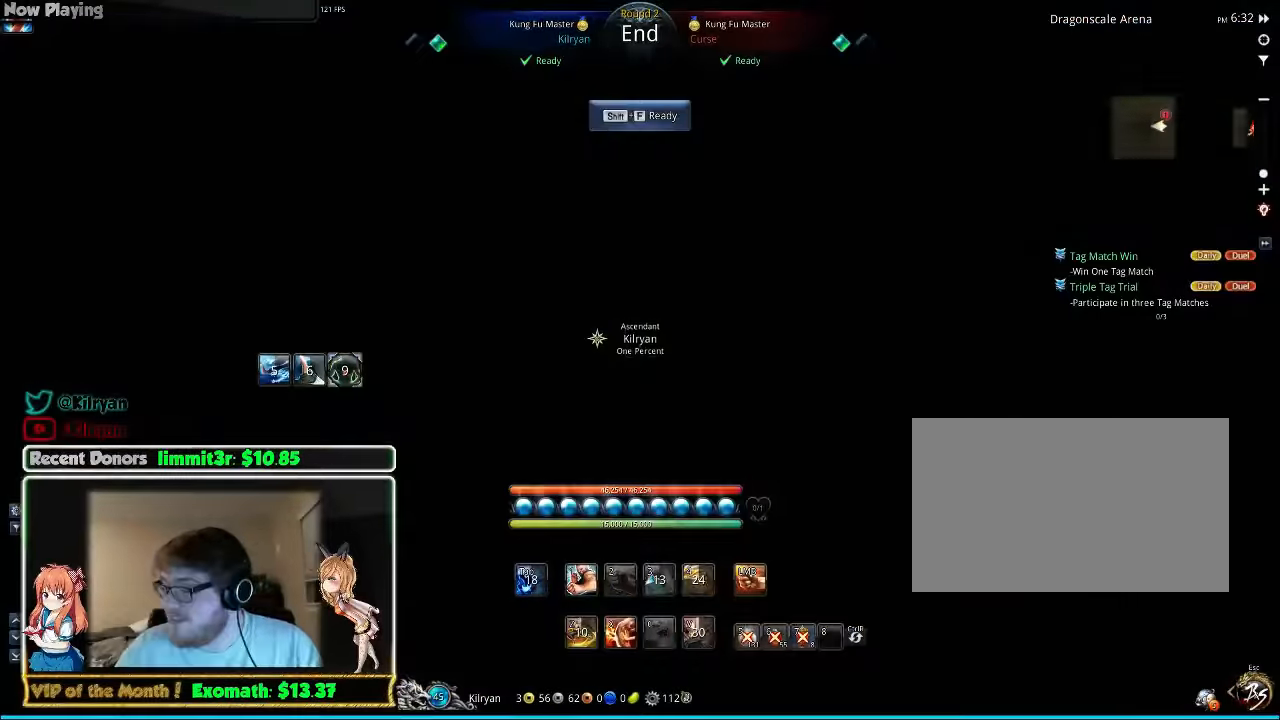
{"keys": [], "mouse": [], "events": [[20, "w", "up"]]}
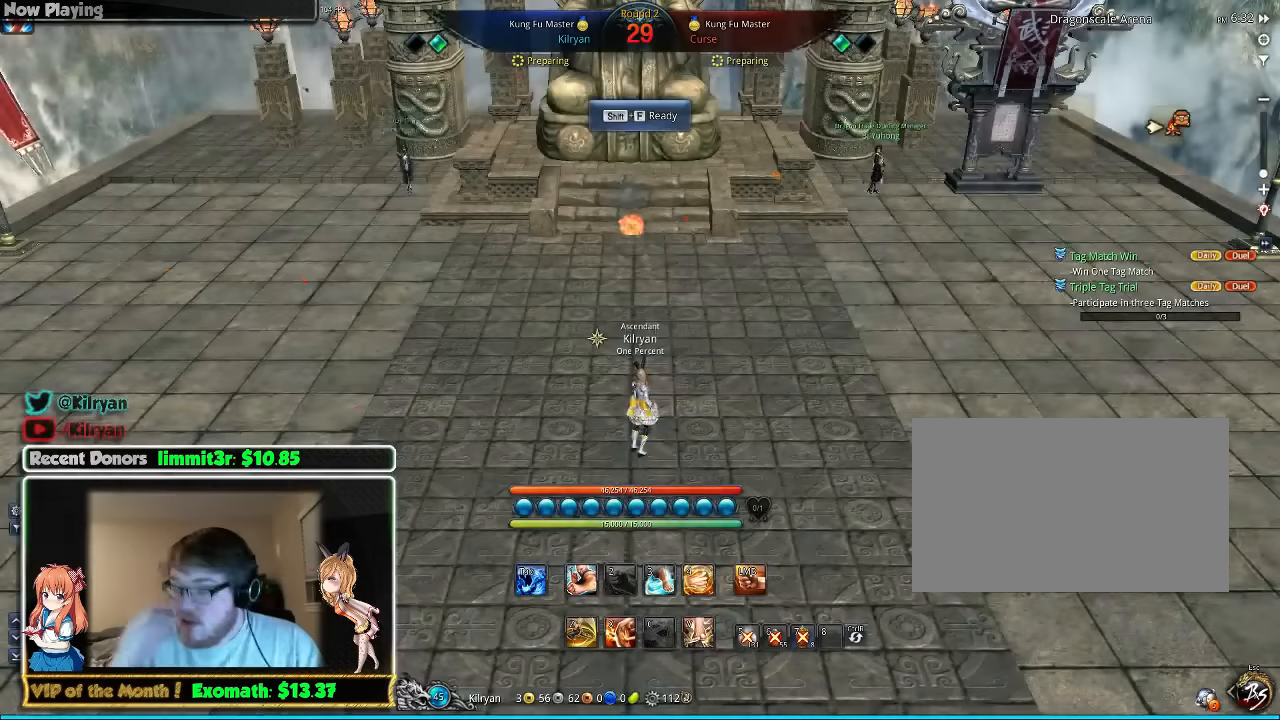
{"keys": [], "mouse": [], "events": []}